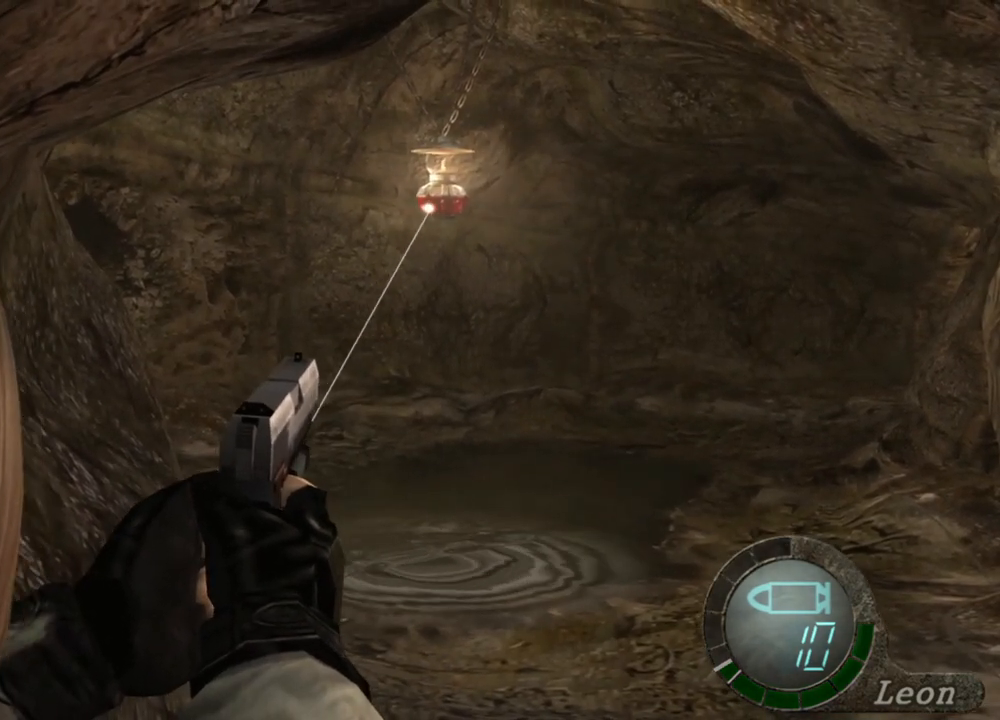
Gameplay with keyboard and mouse; each line is a JSON object with the keys and mouse buttons held at the frame after it. "events" lists presses ("down") and releases ("up") of "1", "2", "3", "4", "5", "a", "alt", "b", "c", "ctrl", "d", "e", "f", "g", "q", "r", "s", "shift", "space", "t", "tab", "tilde", "v", "w", "x", "z", "mouse_left", "mouse_wheel", "mouse_right", "mouse_mb4" and "mouse_mb5" between this image and that frame as [ms after this image, input, new state], when the widget could be followed in between. "mouse_left", "mouse_wheel", "mouse_right", "mouse_mb4", "mouse_mb5" = the "left", "wheel", "right", "mb4", "mb5" buttons of the "mouse" list. No other keys are recorded. "wheel" means that the mouse wheel is clicked or scrolled. Mouse movement is not recorded.
{"keys": [], "mouse": ["right"], "events": []}
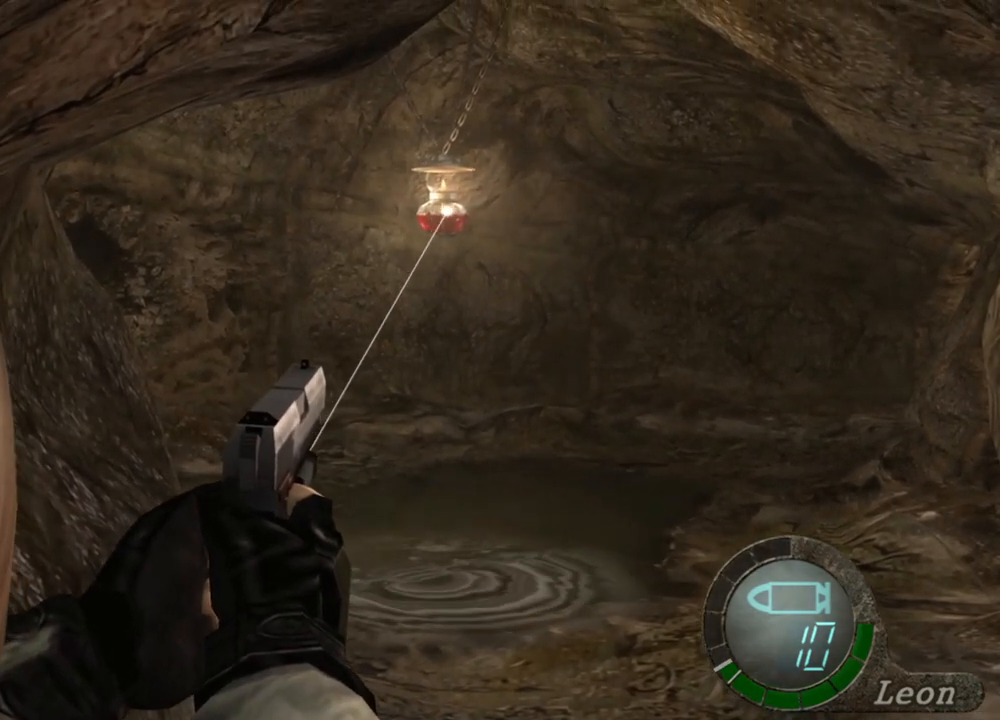
{"keys": [], "mouse": ["right"], "events": []}
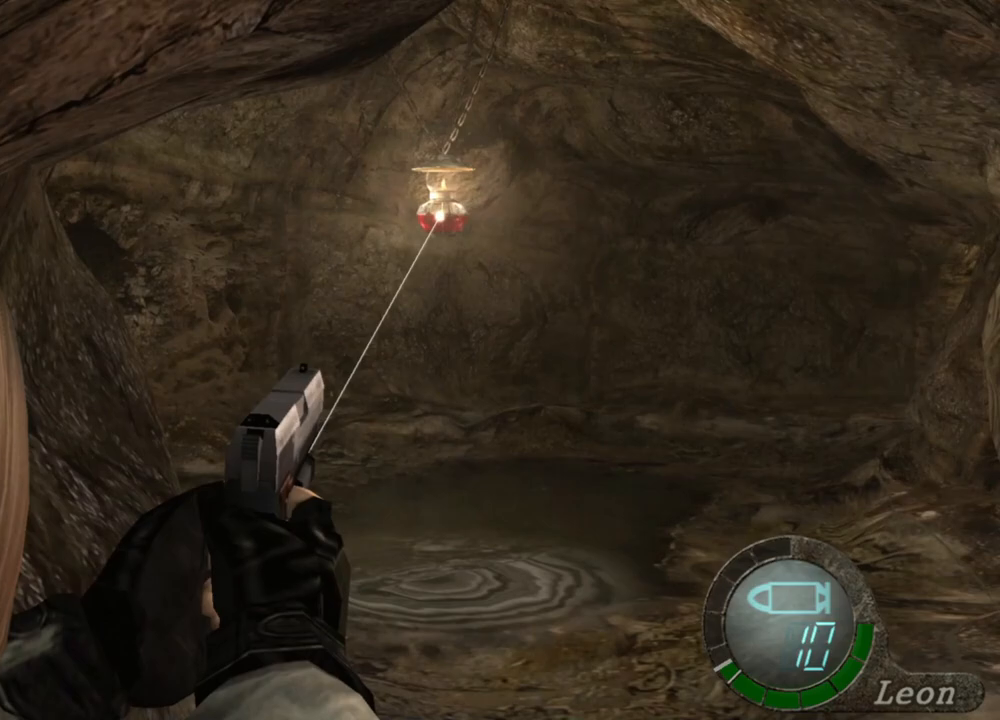
{"keys": [], "mouse": ["right"], "events": [[133, "mouse_left", "down"], [233, "mouse_left", "up"]]}
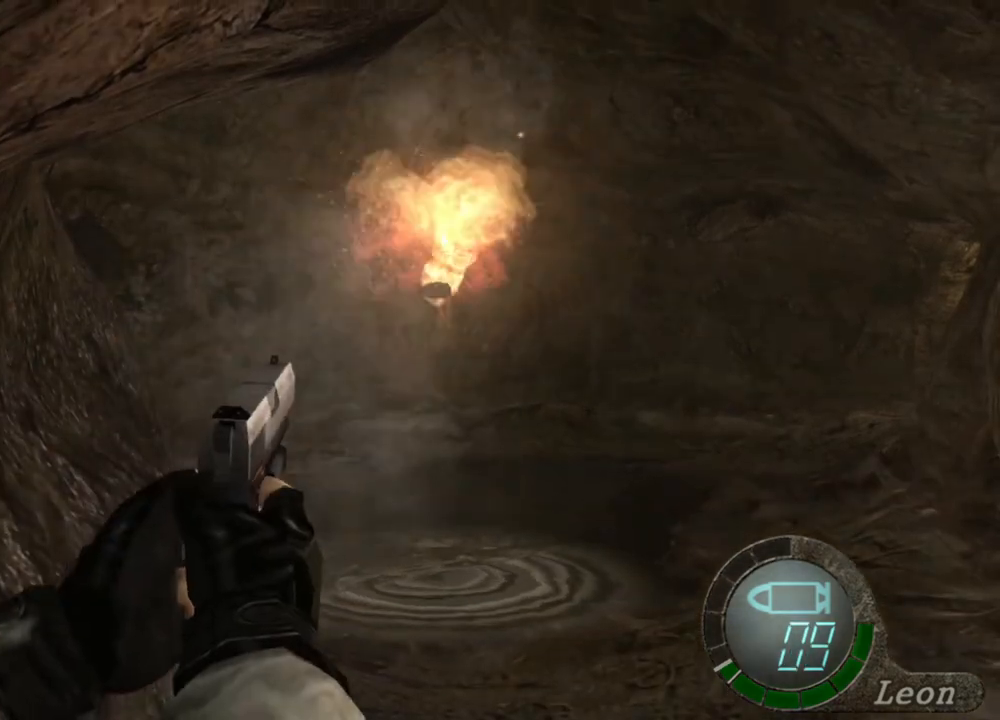
{"keys": ["r"], "mouse": ["right"], "events": [[333, "r", "down"], [400, "r", "up"], [467, "r", "down"]]}
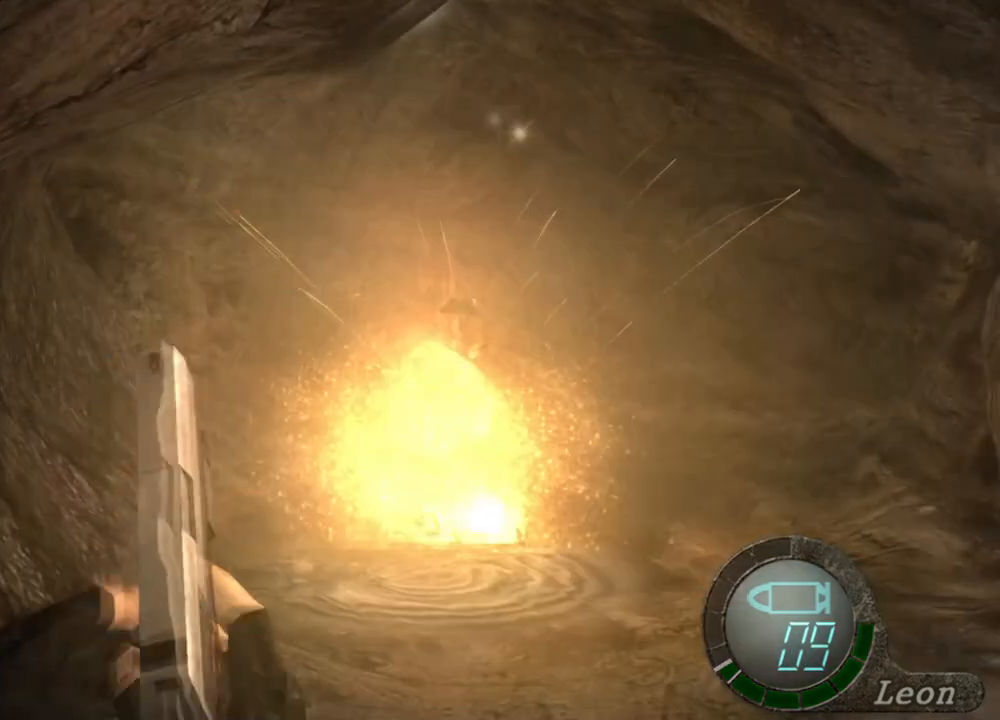
{"keys": [], "mouse": ["right"], "events": [[67, "r", "up"], [100, "r", "down"], [200, "r", "up"]]}
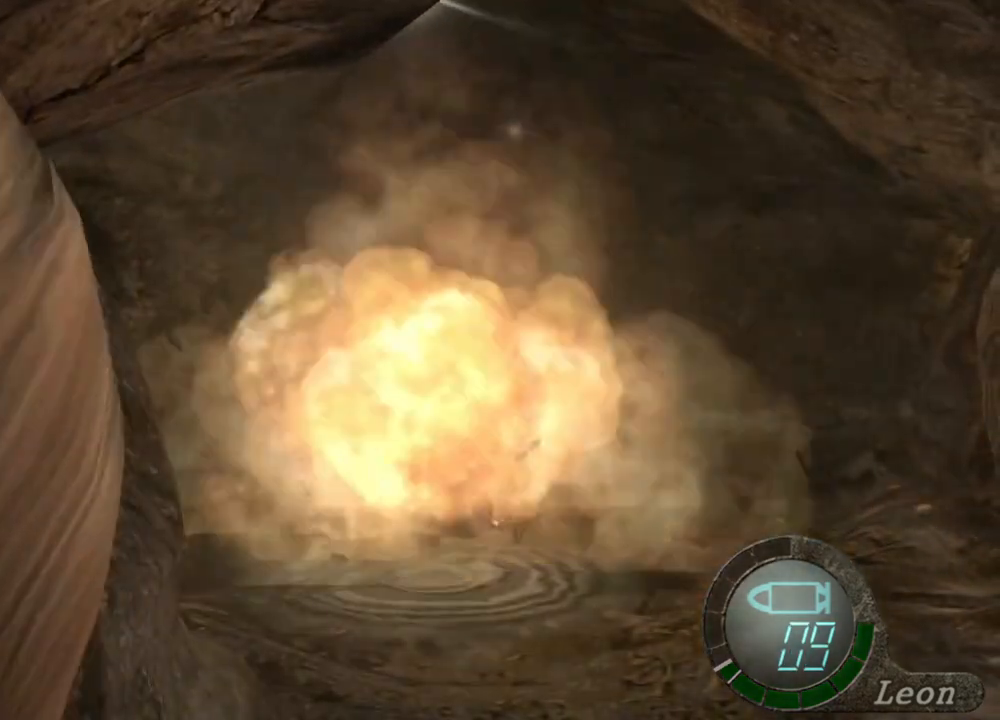
{"keys": [], "mouse": ["right"], "events": []}
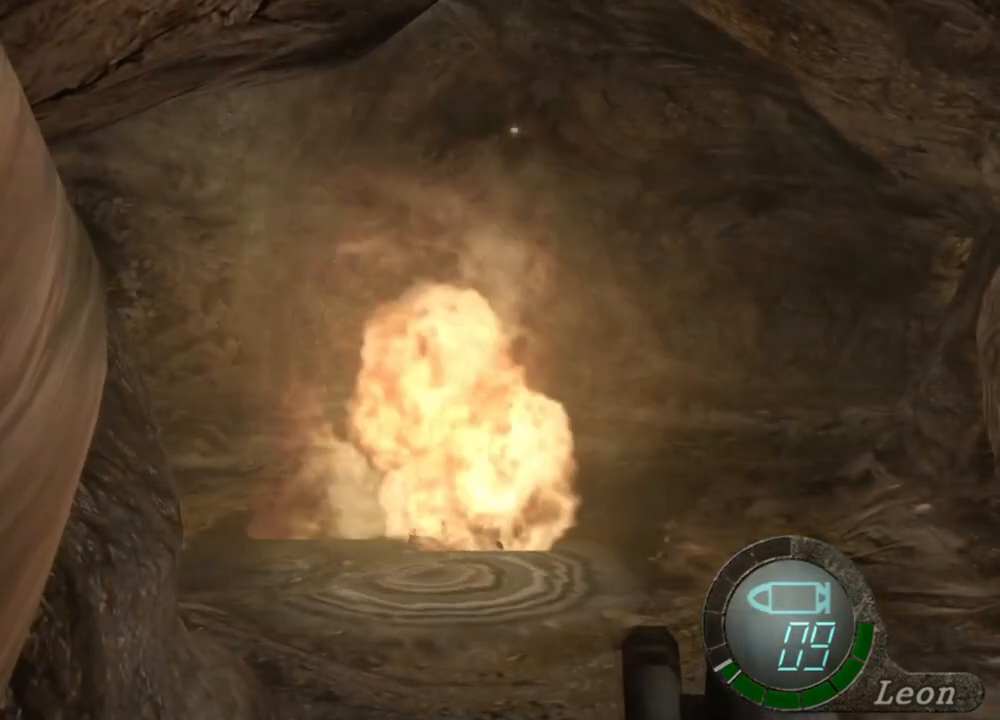
{"keys": [], "mouse": [], "events": [[267, "mouse_right", "up"]]}
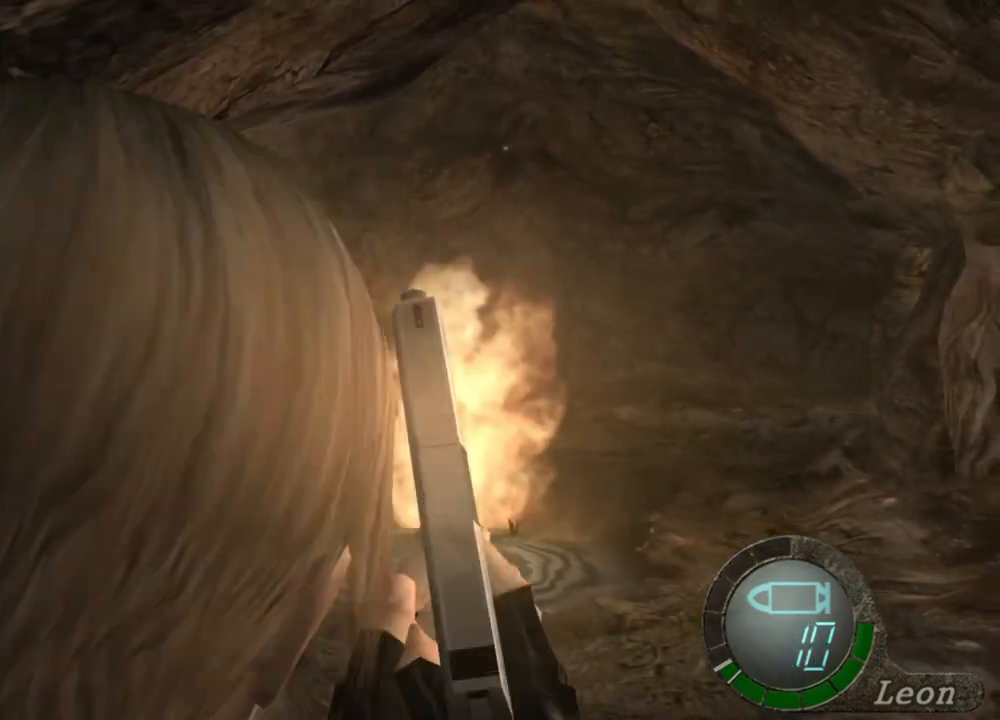
{"keys": [], "mouse": [], "events": []}
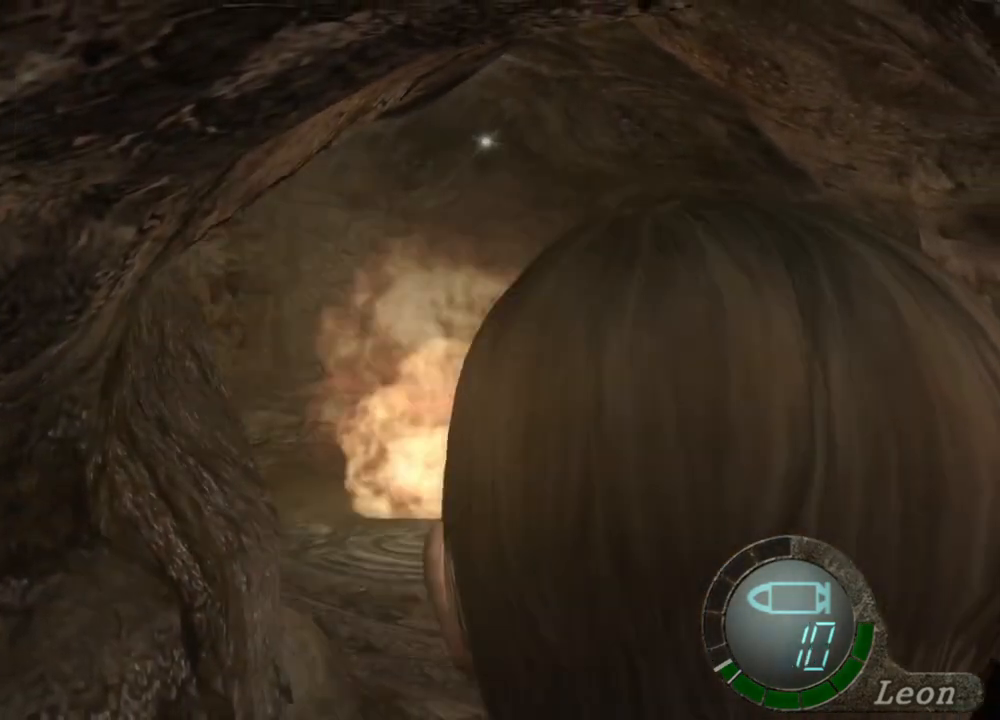
{"keys": [], "mouse": [], "events": []}
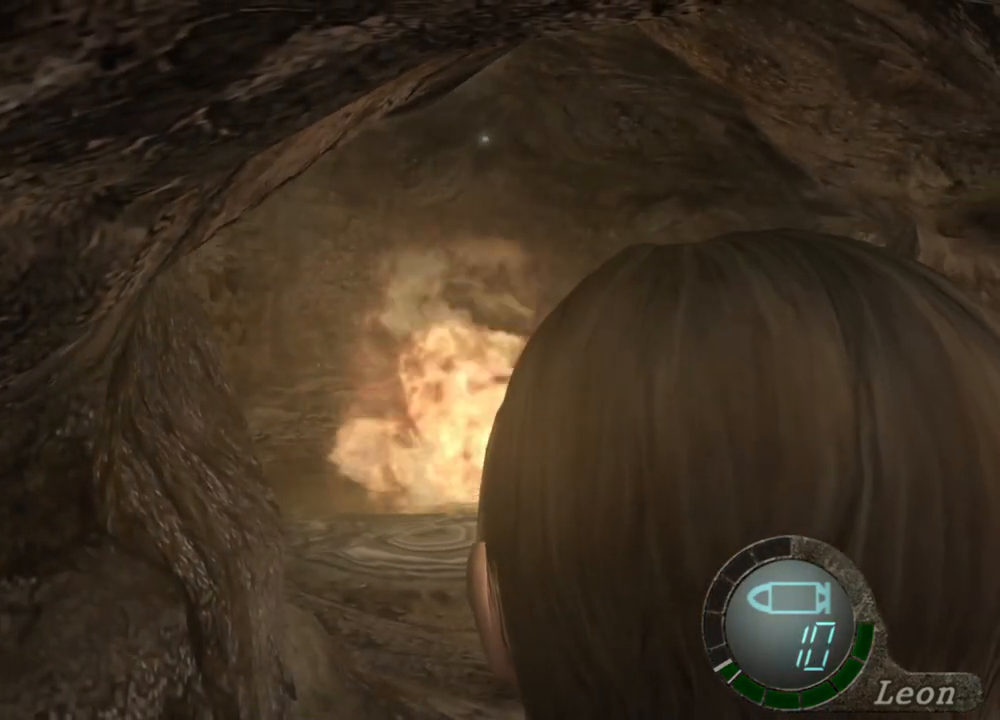
{"keys": [], "mouse": [], "events": []}
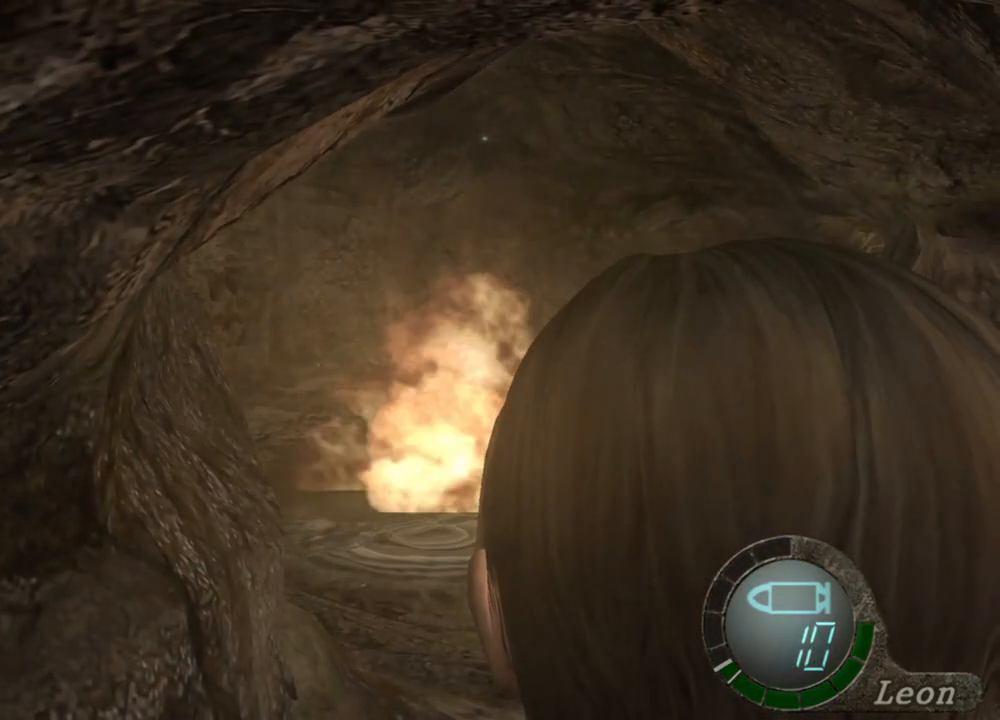
{"keys": [], "mouse": [], "events": []}
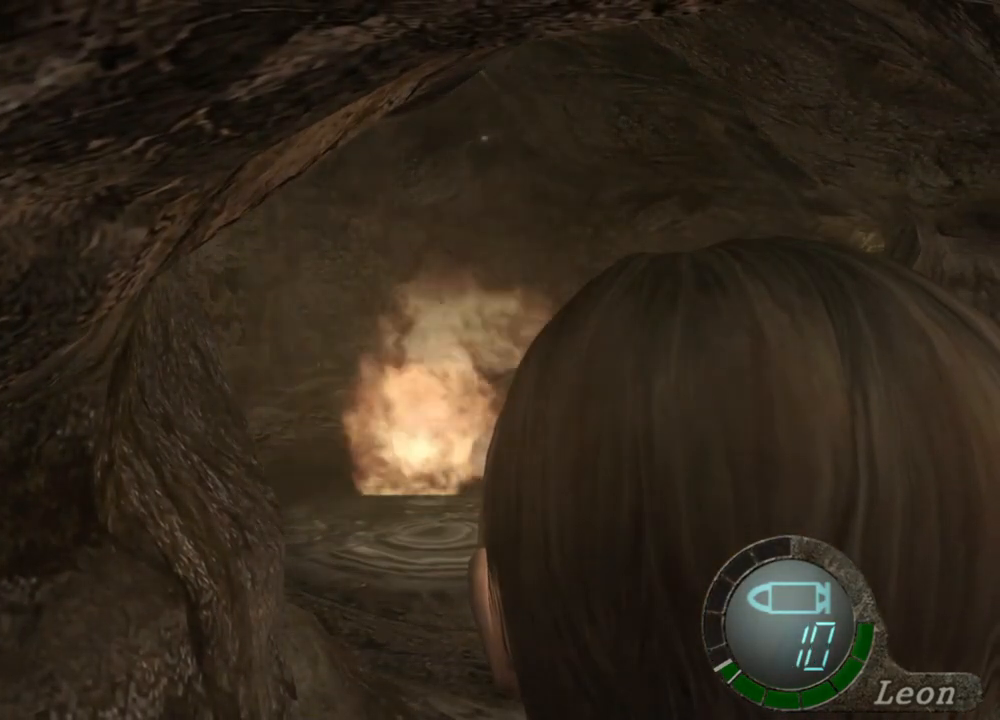
{"keys": [], "mouse": [], "events": []}
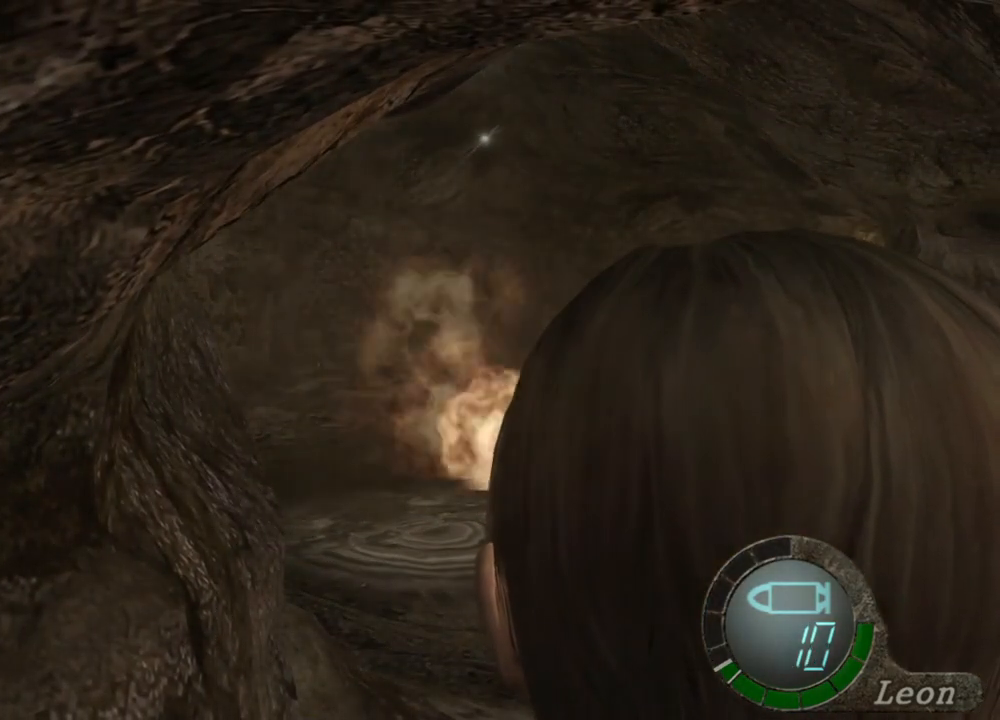
{"keys": [], "mouse": [], "events": []}
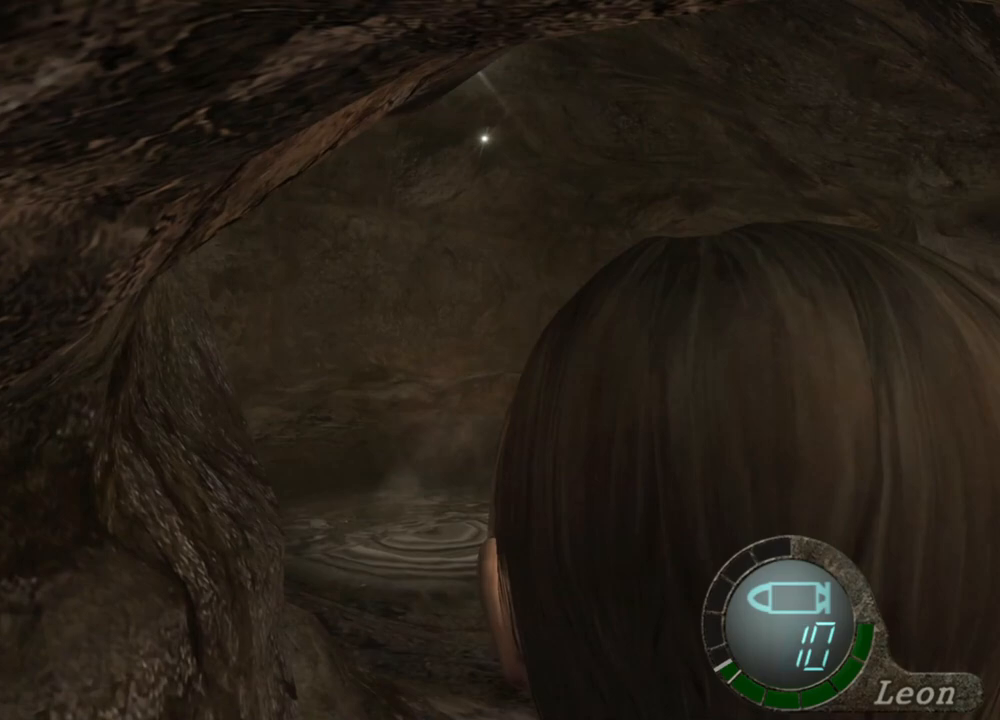
{"keys": ["w"], "mouse": [], "events": [[133, "w", "down"]]}
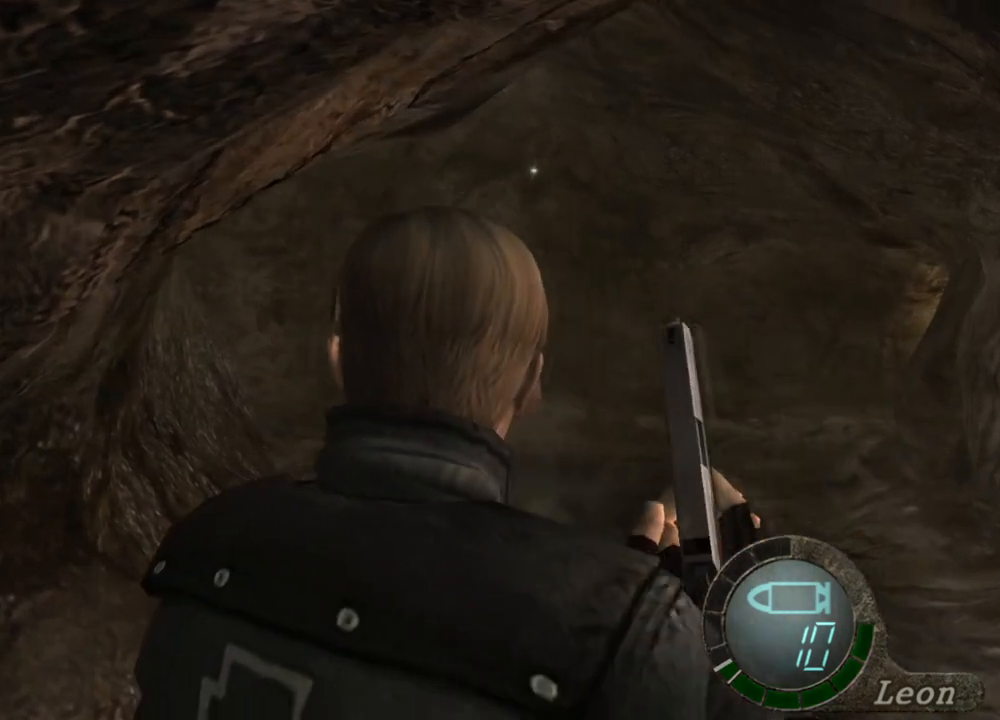
{"keys": ["w"], "mouse": [], "events": []}
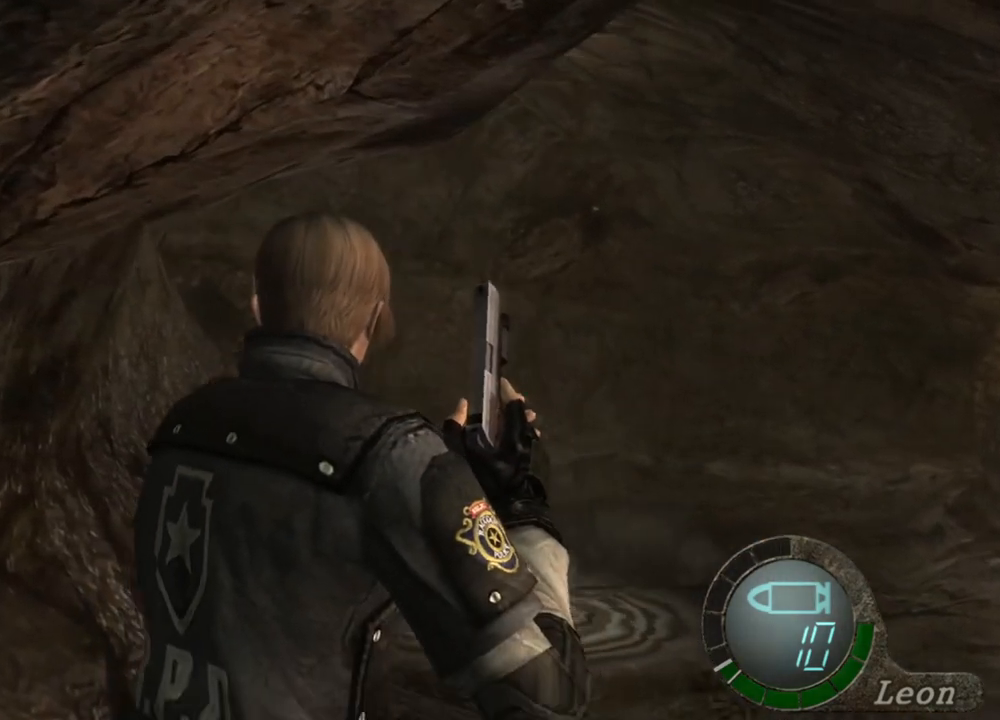
{"keys": [], "mouse": [], "events": [[200, "w", "up"]]}
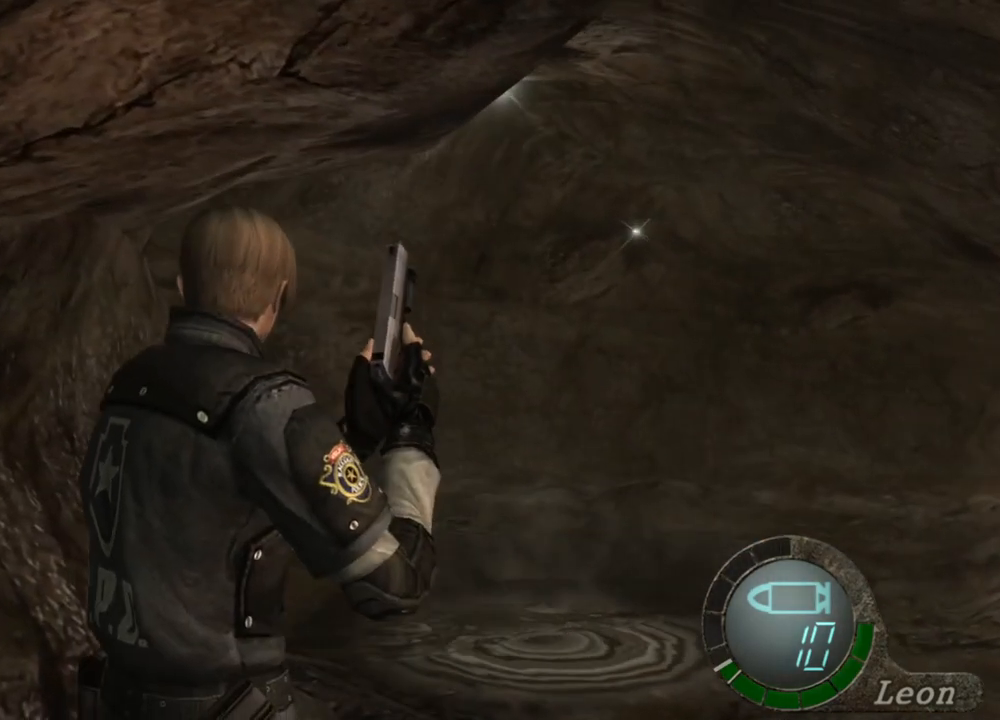
{"keys": [], "mouse": [], "events": []}
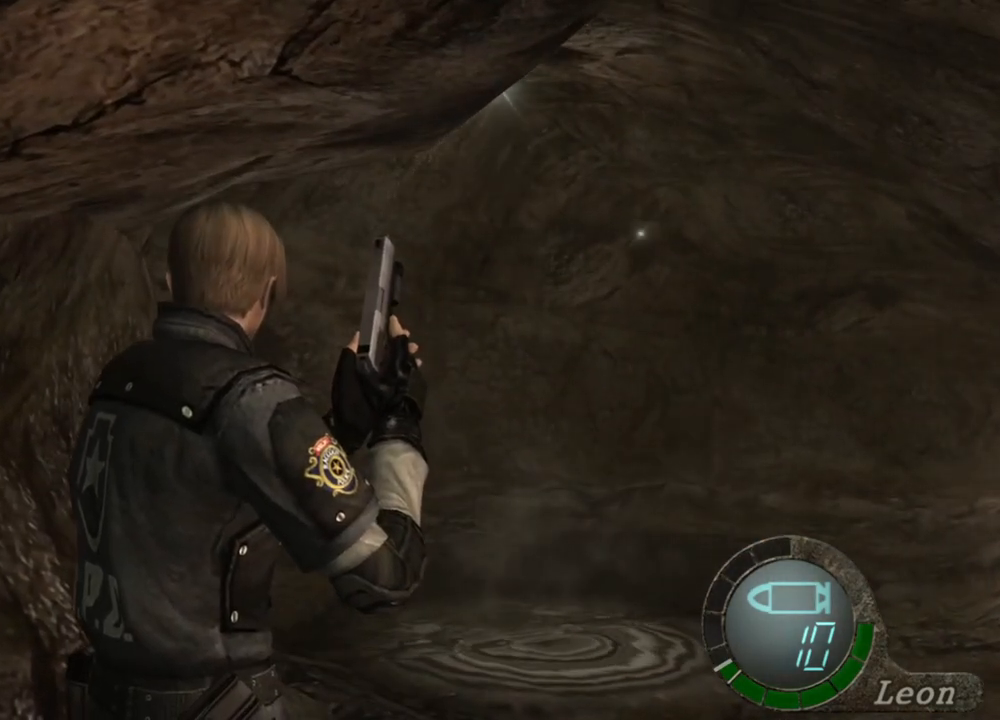
{"keys": [], "mouse": [], "events": []}
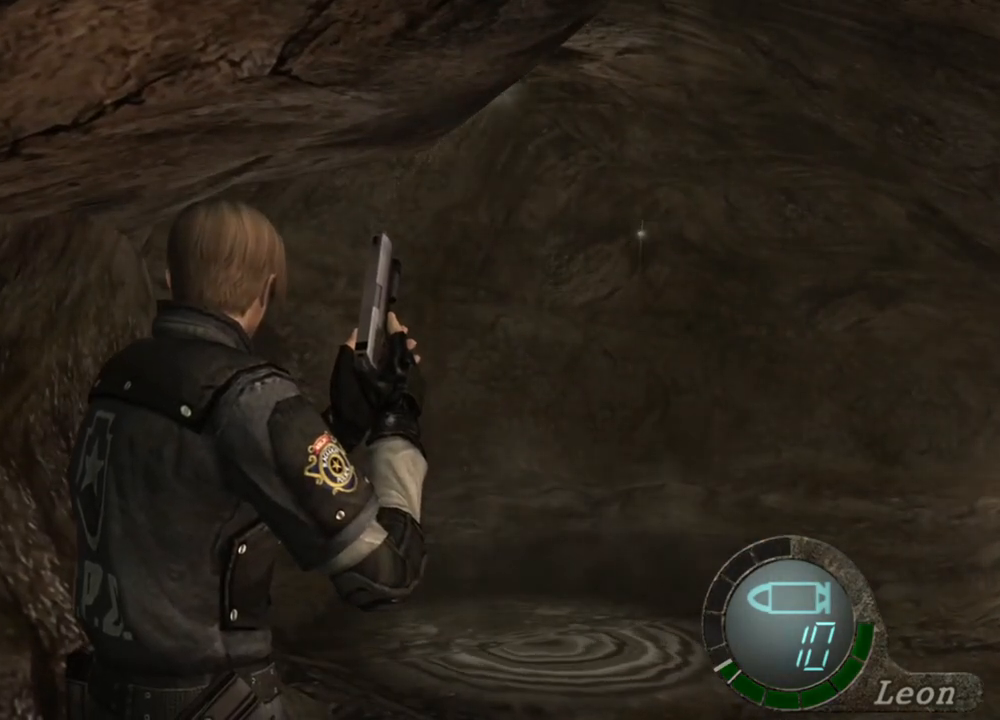
{"keys": [], "mouse": [], "events": []}
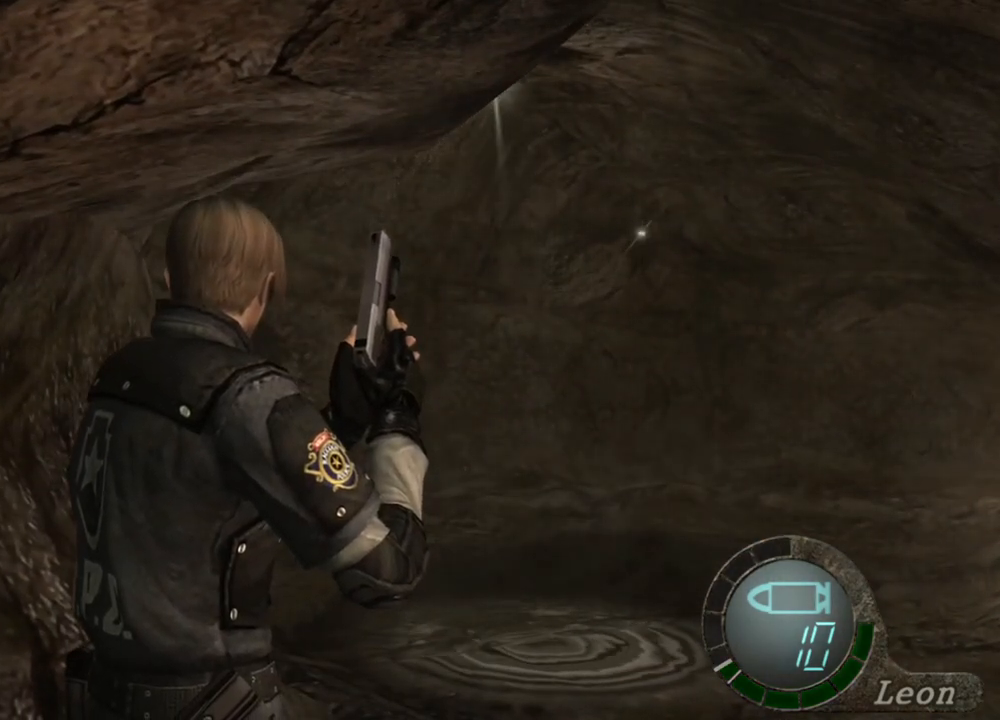
{"keys": [], "mouse": [], "events": []}
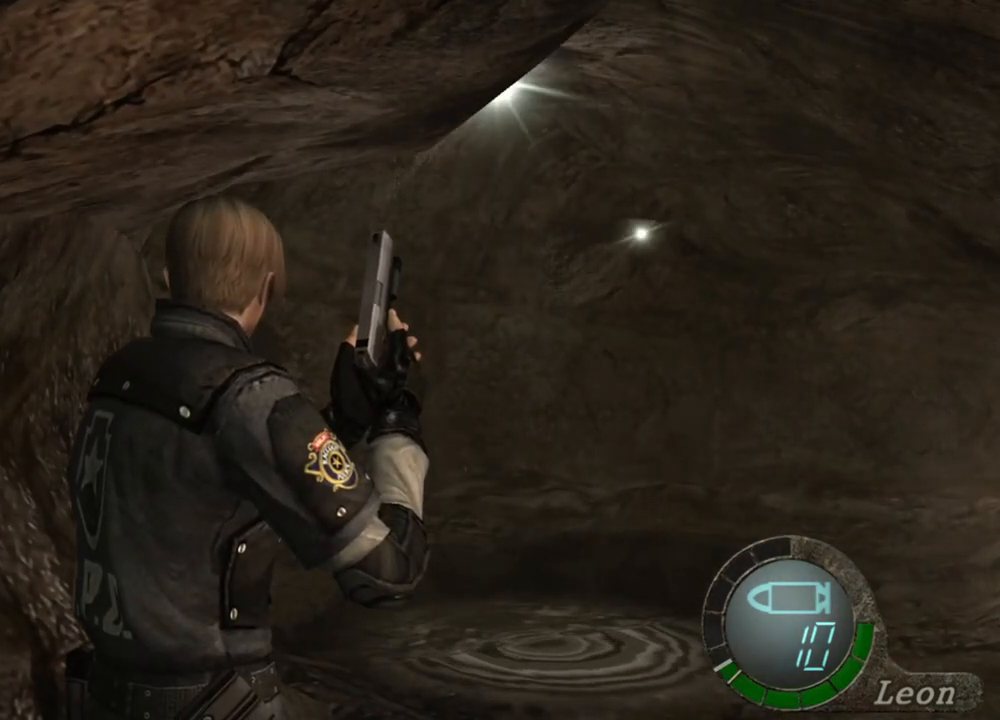
{"keys": [], "mouse": ["right"], "events": [[67, "mouse_right", "down"]]}
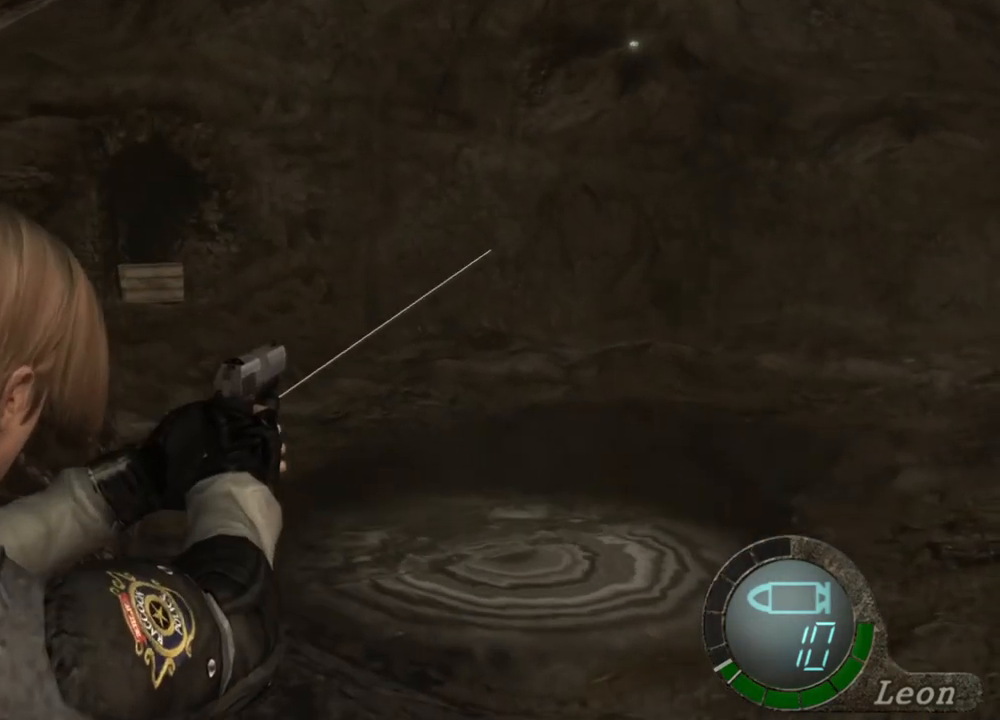
{"keys": [], "mouse": ["right"], "events": []}
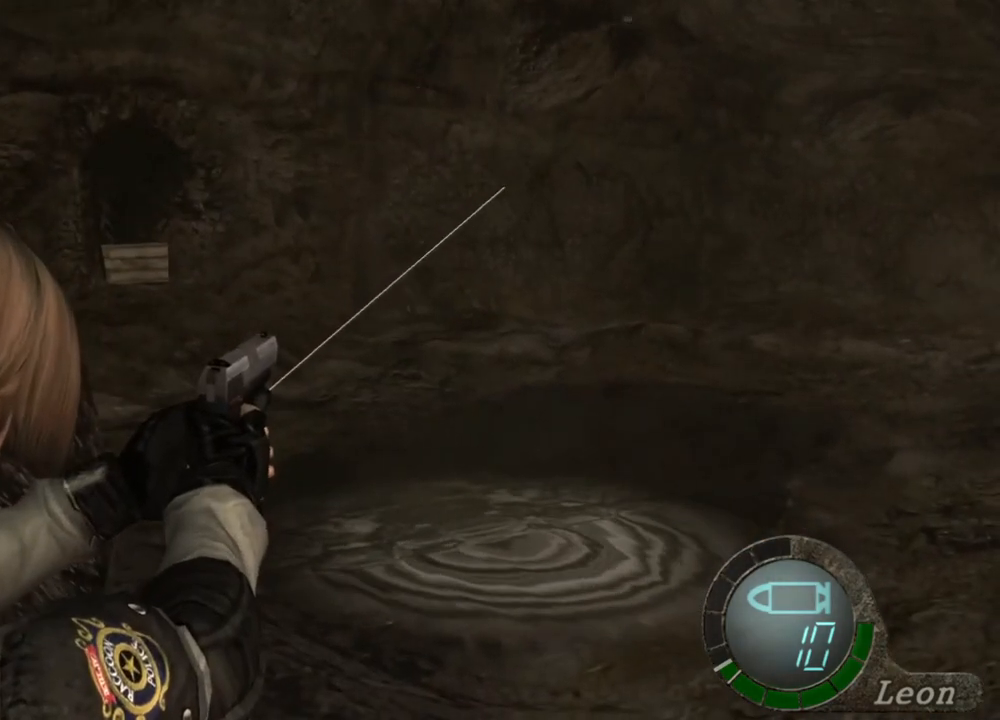
{"keys": [], "mouse": ["right"], "events": []}
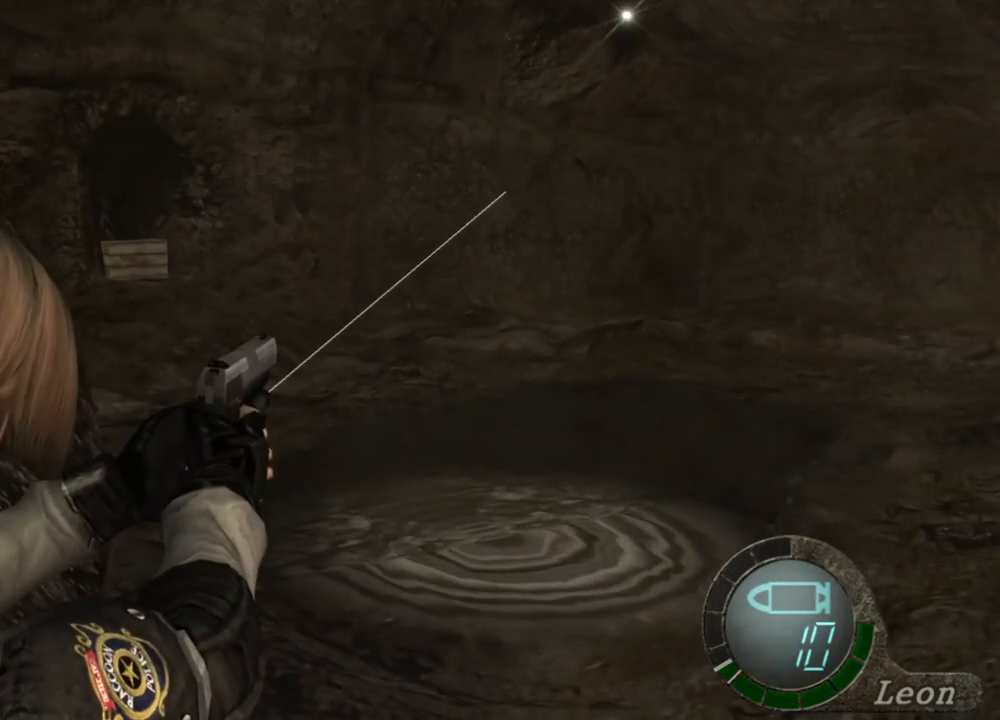
{"keys": [], "mouse": ["right"], "events": []}
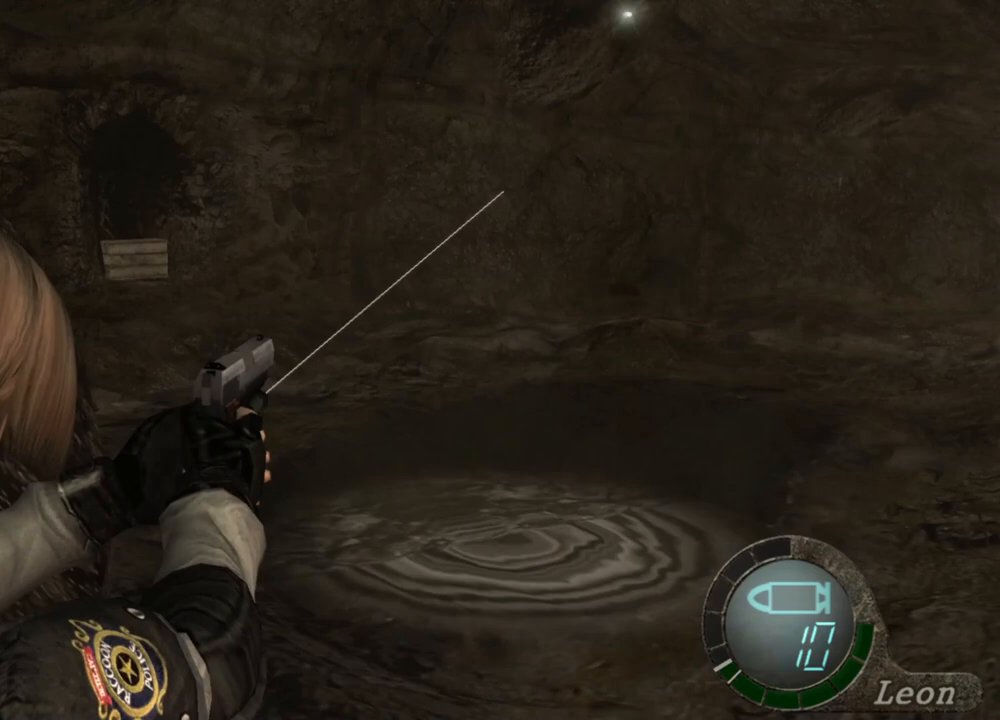
{"keys": [], "mouse": ["right"], "events": []}
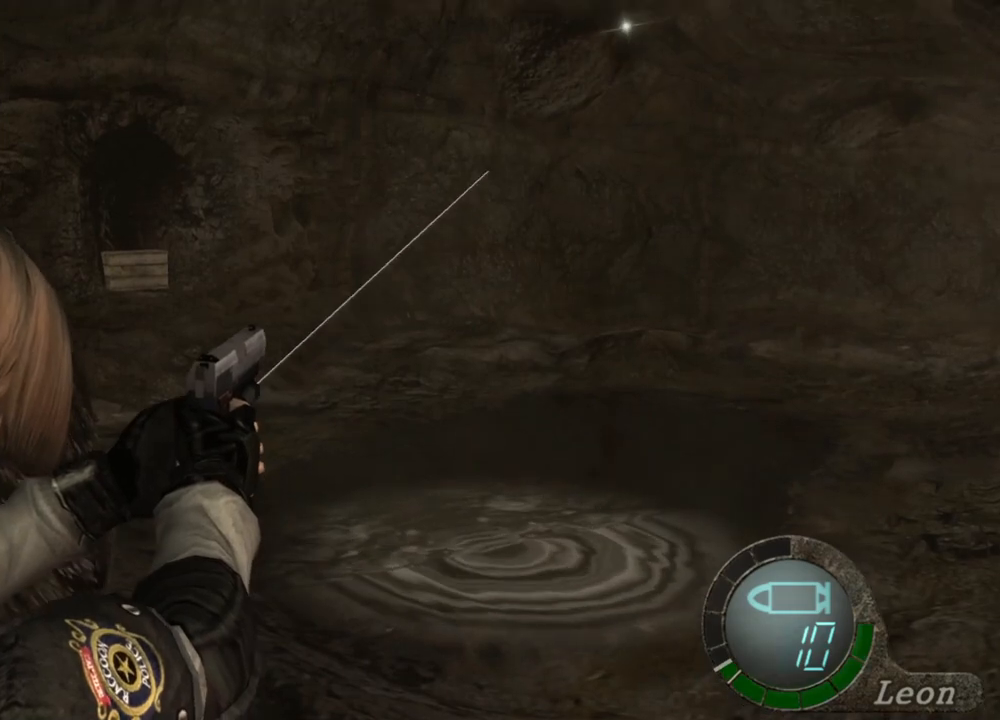
{"keys": [], "mouse": ["right"], "events": []}
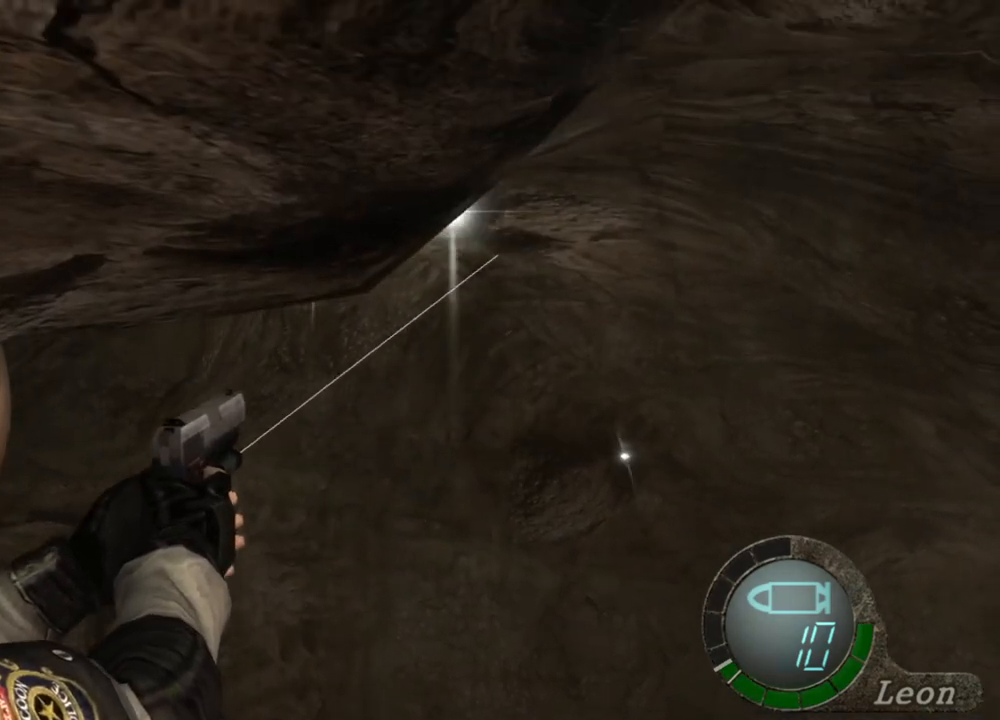
{"keys": [], "mouse": ["right"], "events": []}
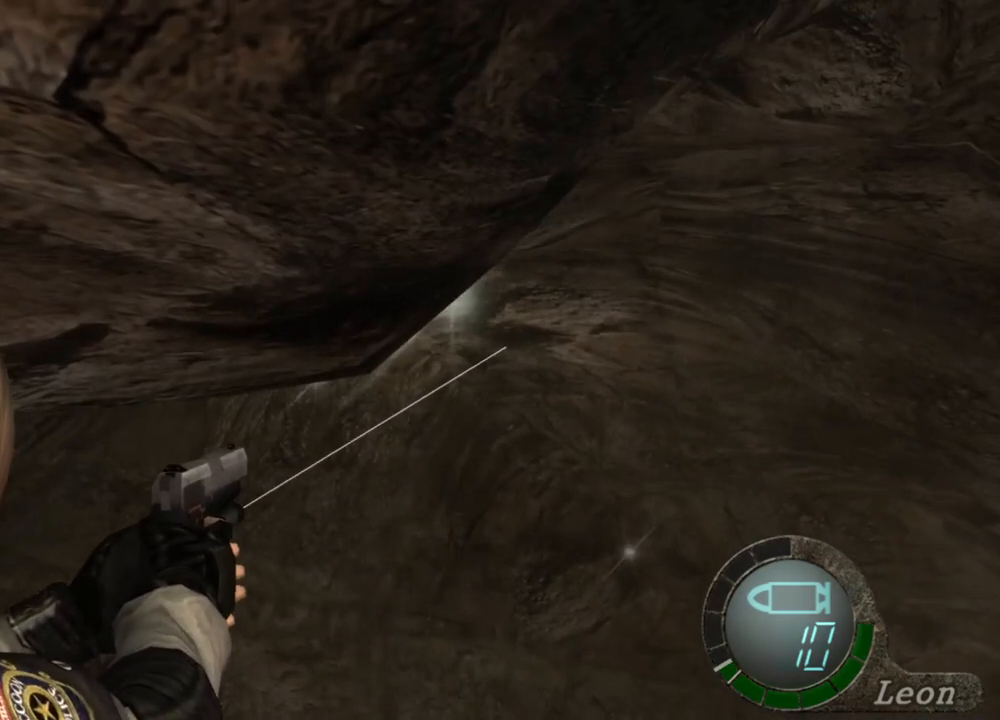
{"keys": [], "mouse": ["right"], "events": []}
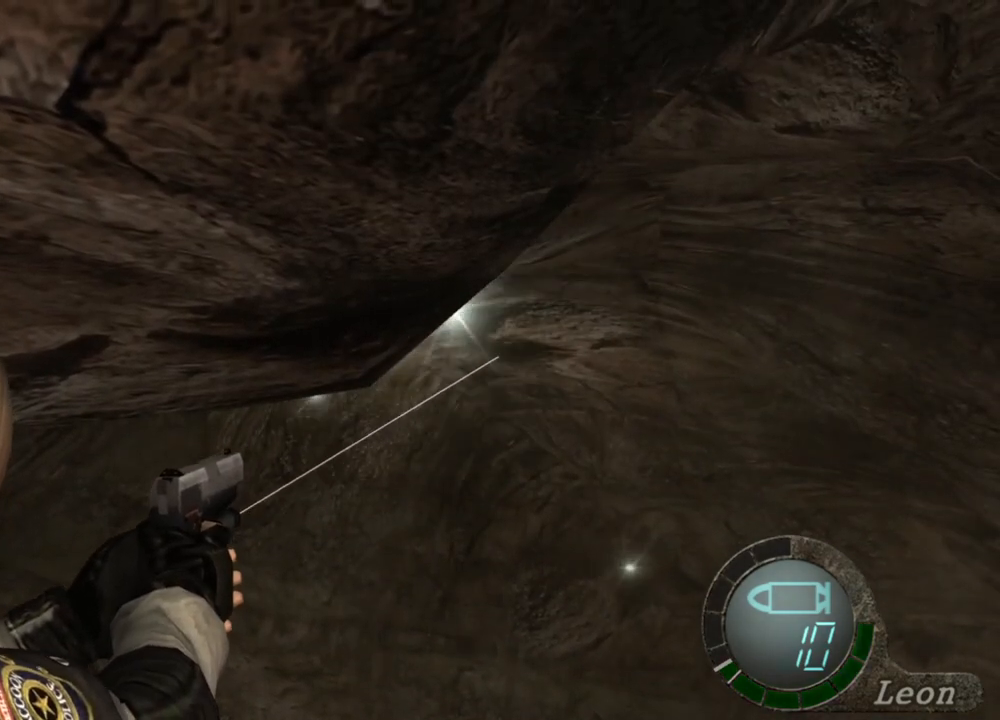
{"keys": [], "mouse": ["right"], "events": []}
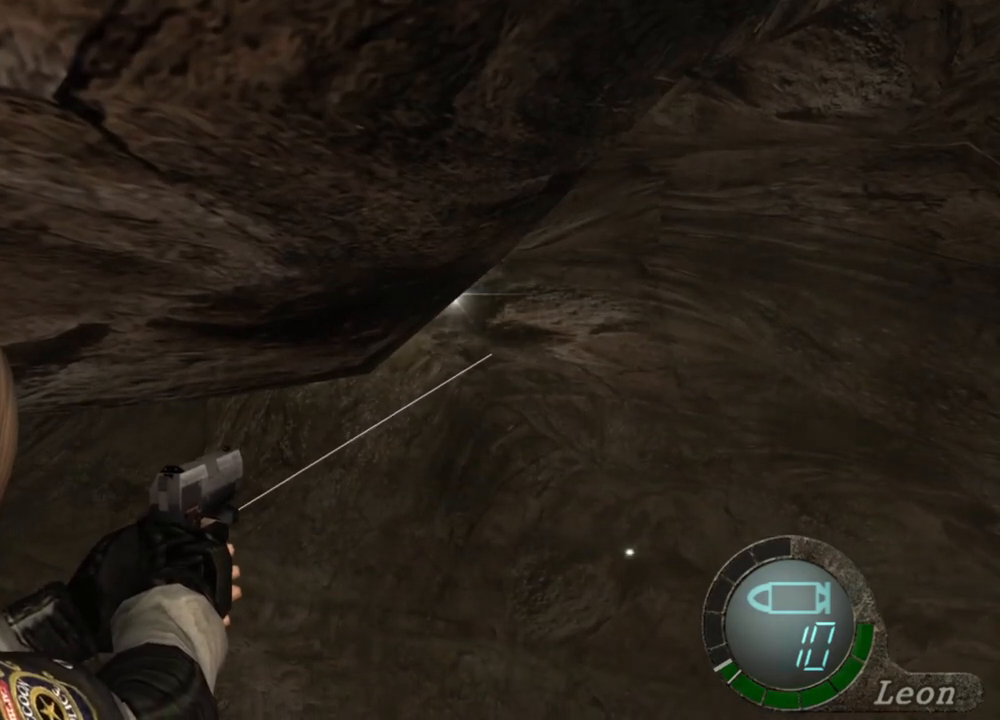
{"keys": [], "mouse": ["right"], "events": []}
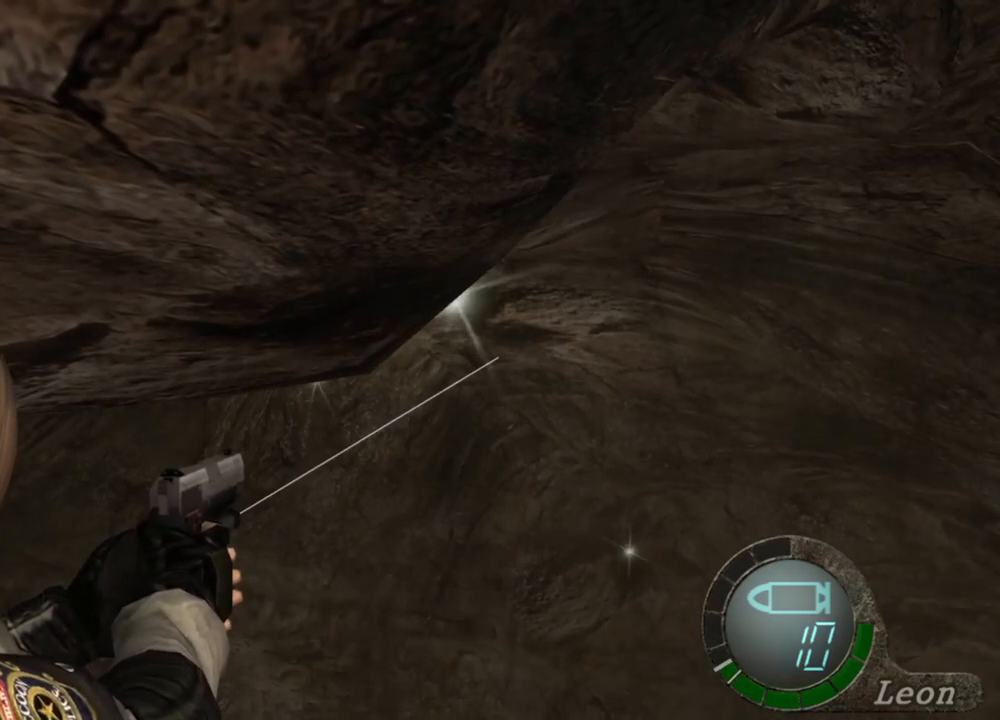
{"keys": [], "mouse": ["right"], "events": []}